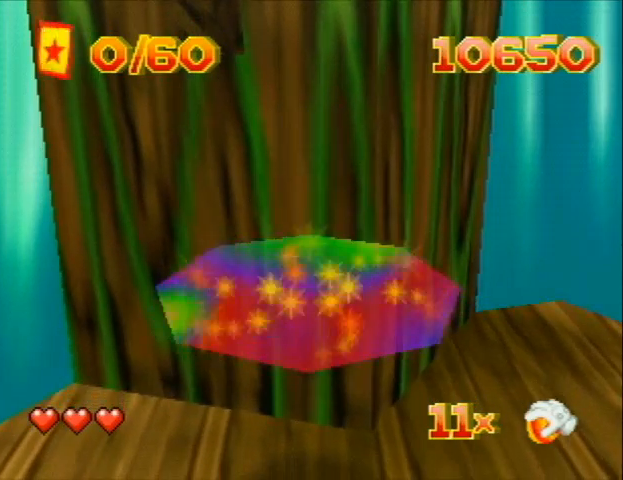
Gameplay with a controller (Nintendo layout); each line is a JSON object with the inputs held at the frame after it. "events" lists button and stick changes between this image and that frame as [ms after this image, input, new state], when the widget could be followed in between. Not read: L3 R3 Z.
{"buttons": ["DPAD_RIGHT"], "left_stick": "center", "events": [[400, "DPAD_RIGHT", "down"]]}
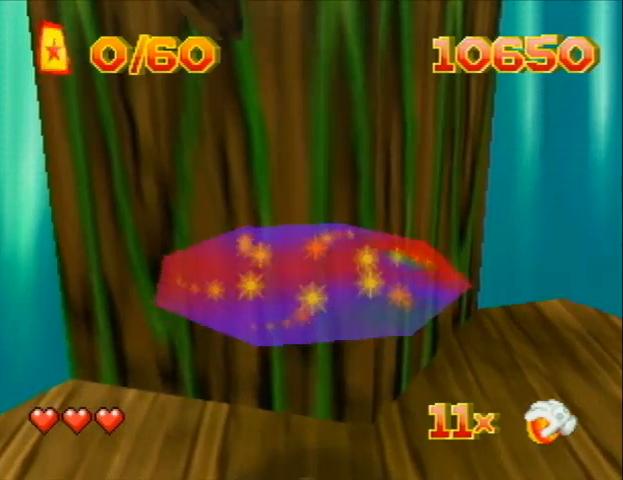
{"buttons": ["DPAD_RIGHT"], "left_stick": "center", "events": []}
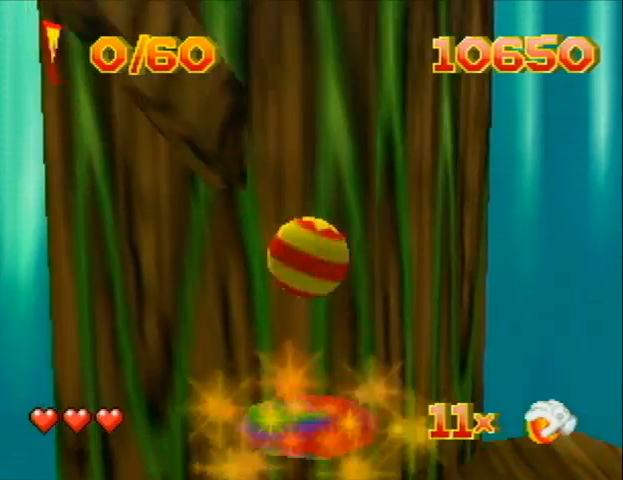
{"buttons": ["DPAD_RIGHT", "C_LEFT"], "left_stick": "center", "events": [[433, "C_LEFT", "down"]]}
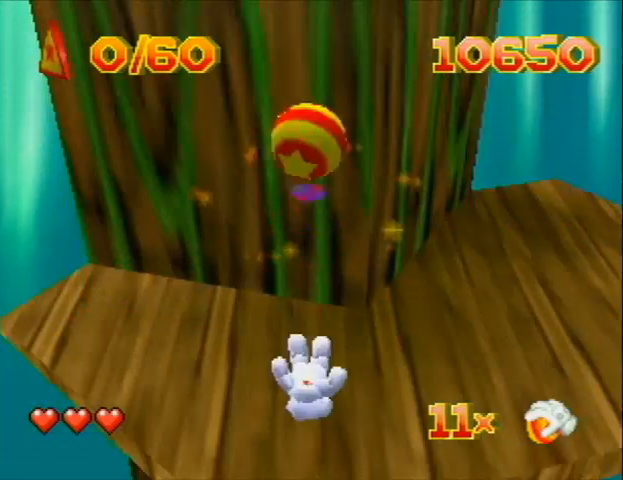
{"buttons": ["DPAD_UP"], "left_stick": "center", "events": [[233, "DPAD_UP", "down"], [300, "C_LEFT", "up"], [500, "DPAD_RIGHT", "up"]]}
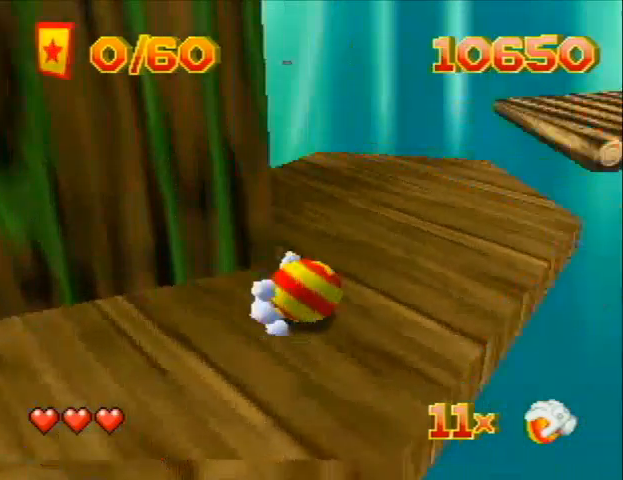
{"buttons": ["DPAD_UP"], "left_stick": "center", "events": [[333, "B", "down"], [400, "B", "up"]]}
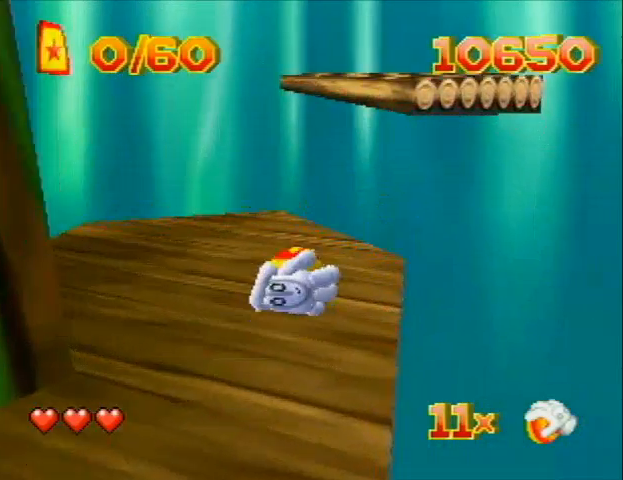
{"buttons": ["DPAD_DOWN", "DPAD_LEFT"], "left_stick": "center", "events": [[33, "B", "down"], [33, "DPAD_RIGHT", "down"], [133, "DPAD_RIGHT", "up"], [133, "DPAD_UP", "up"], [500, "B", "up"], [500, "DPAD_DOWN", "down"], [500, "DPAD_LEFT", "down"]]}
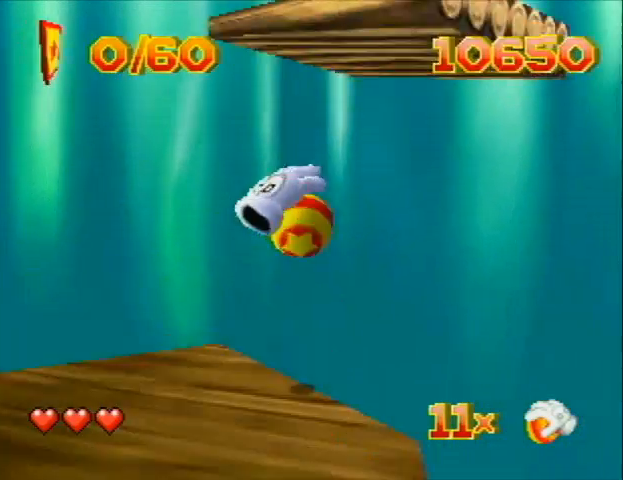
{"buttons": ["B"], "left_stick": "center", "events": [[133, "B", "down"], [133, "DPAD_DOWN", "up"], [133, "DPAD_LEFT", "up"]]}
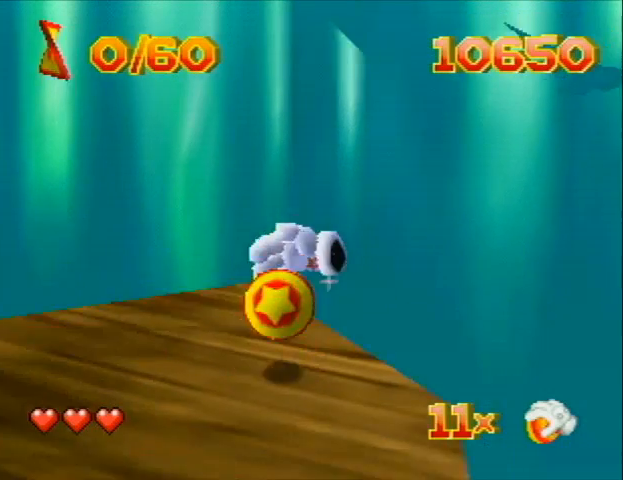
{"buttons": [], "left_stick": "center", "events": [[167, "B", "up"]]}